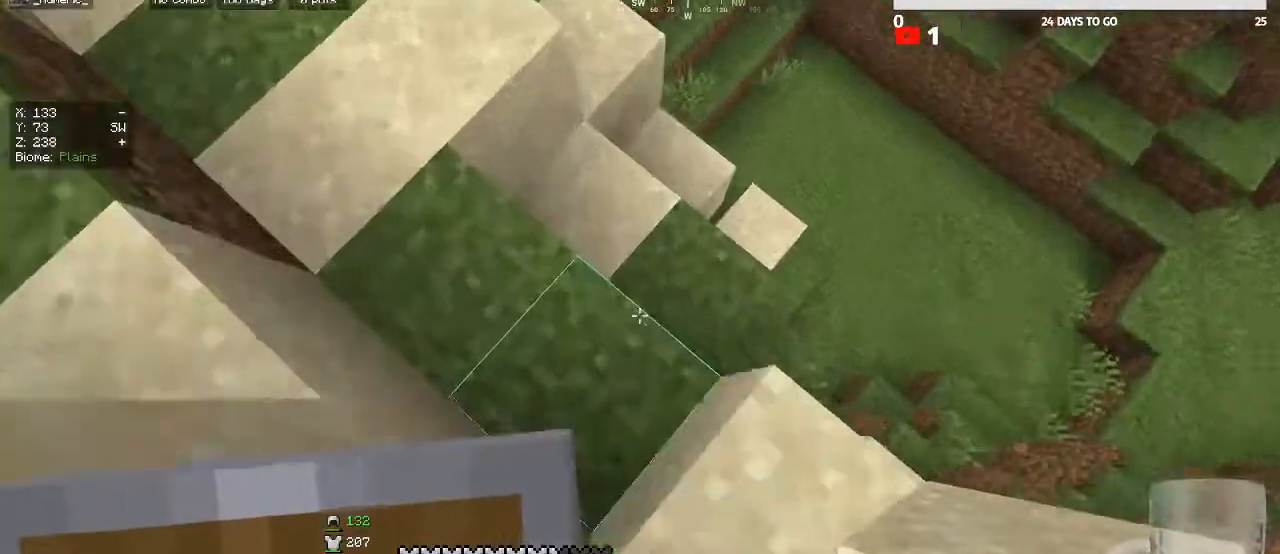
Gameplay with keyboard and mouse; each line is a JSON object with the keys and mouse buttons held at the frame after it. "events" lists presses ("down") and releases ("up") of "a", "d", "s", "w", "mouse_left" and "mouse_right" between this image and that frame as [ms after this image, input, new state], when the widget could be followed in between. "mouse_left", "mouse_right" = the "left", "right" buttons of the "mouse" list. No other keys are recorded. Fast repeated clicks can show as one long hold. Mouse movement is not recorded.
{"keys": ["d"], "mouse": [], "events": [[67, "mouse_right", "down"], [200, "mouse_right", "up"], [200, "s", "down"], [467, "s", "up"]]}
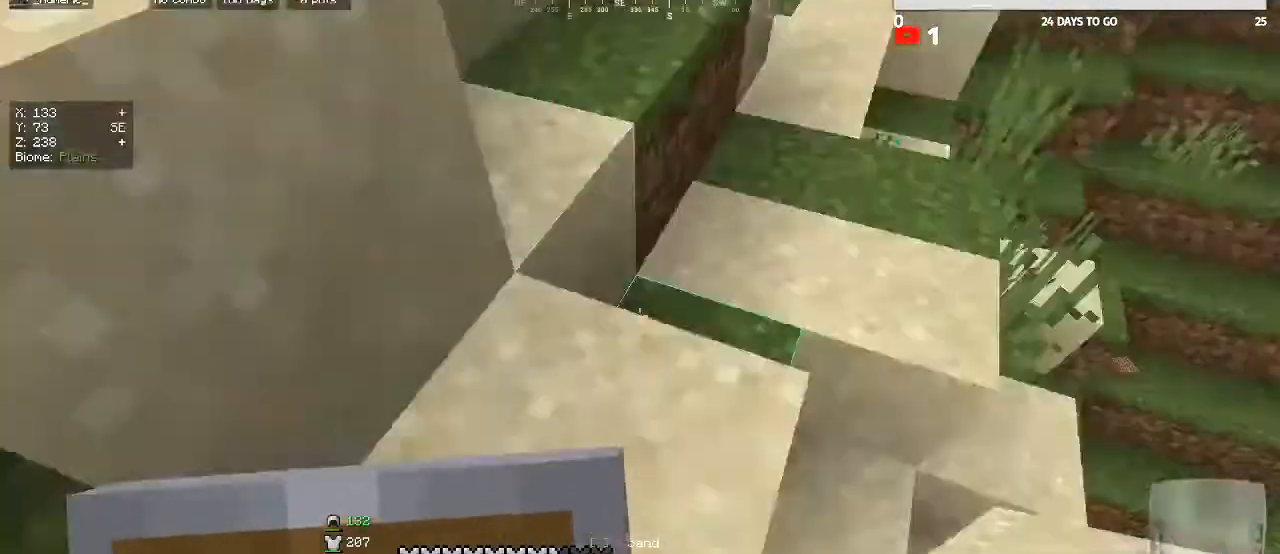
{"keys": [], "mouse": [], "events": [[67, "d", "up"], [200, "w", "down"], [233, "a", "down"], [367, "a", "up"], [400, "w", "up"]]}
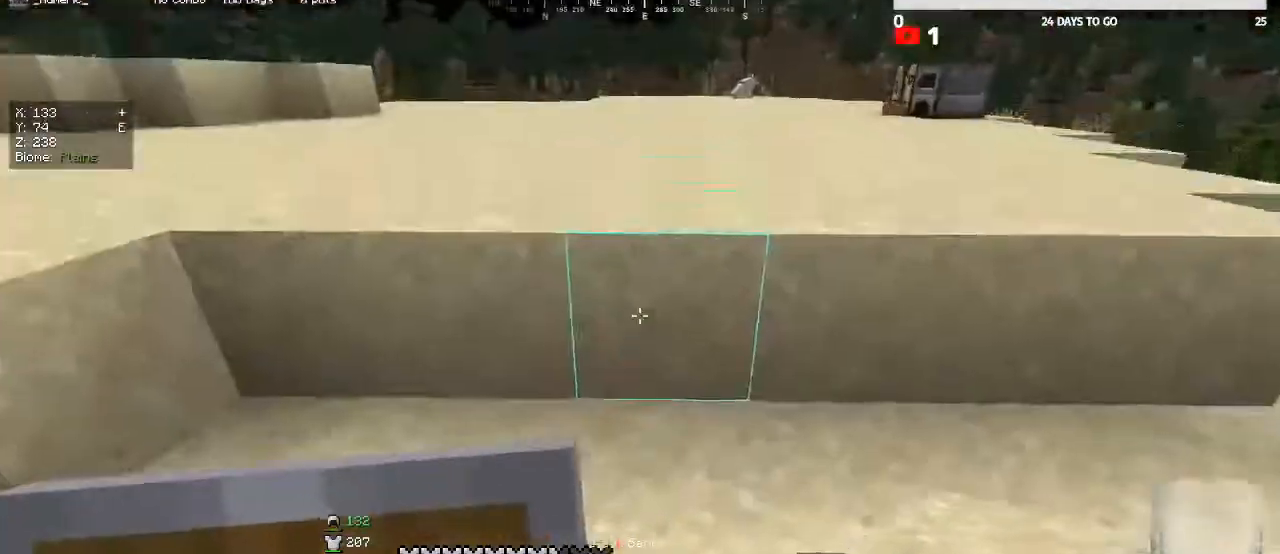
{"keys": [], "mouse": [], "events": [[167, "d", "down"], [267, "d", "up"]]}
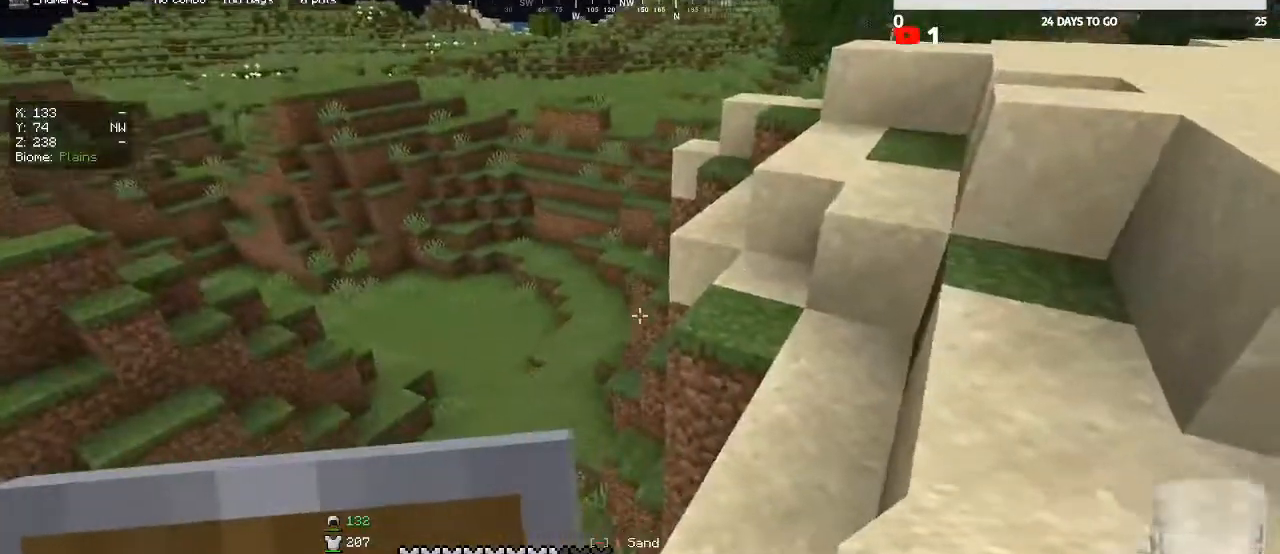
{"keys": ["w"], "mouse": [], "events": [[33, "w", "down"]]}
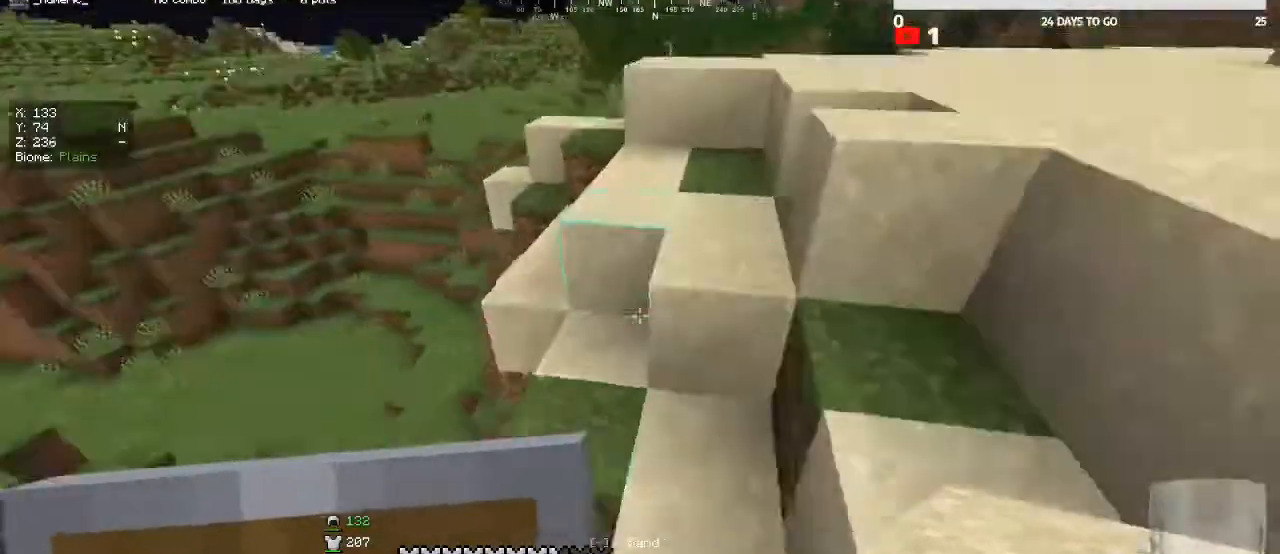
{"keys": ["w"], "mouse": [], "events": []}
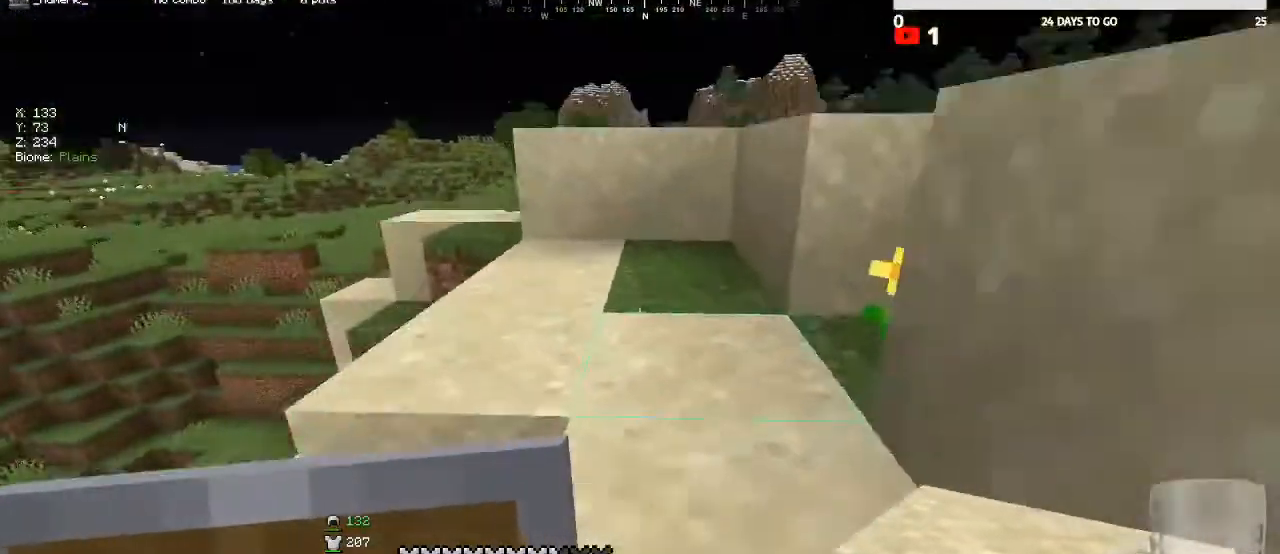
{"keys": ["a", "w"], "mouse": [], "events": [[167, "a", "down"]]}
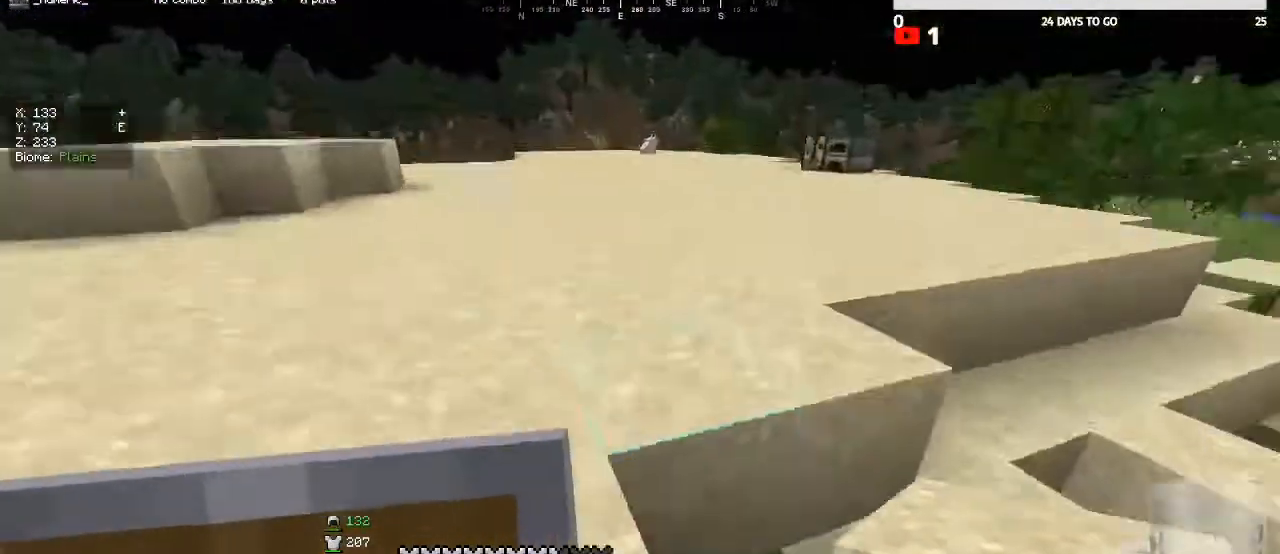
{"keys": ["a", "w"], "mouse": [], "events": [[200, "a", "up"], [267, "a", "down"]]}
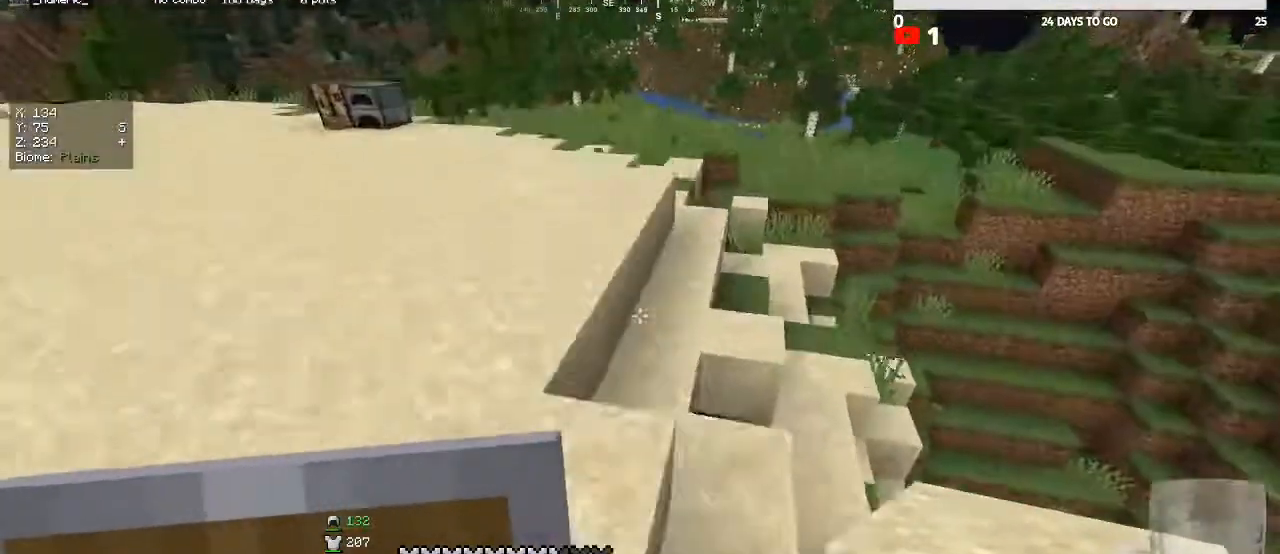
{"keys": ["w"], "mouse": [], "events": [[133, "a", "up"]]}
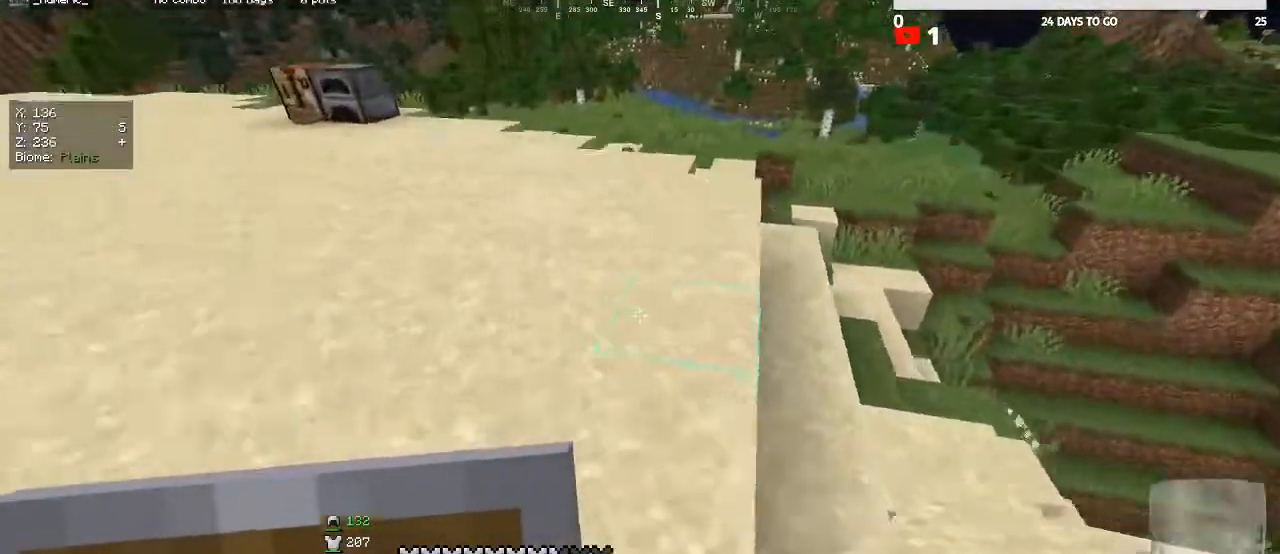
{"keys": ["a", "w"], "mouse": [], "events": [[133, "a", "down"]]}
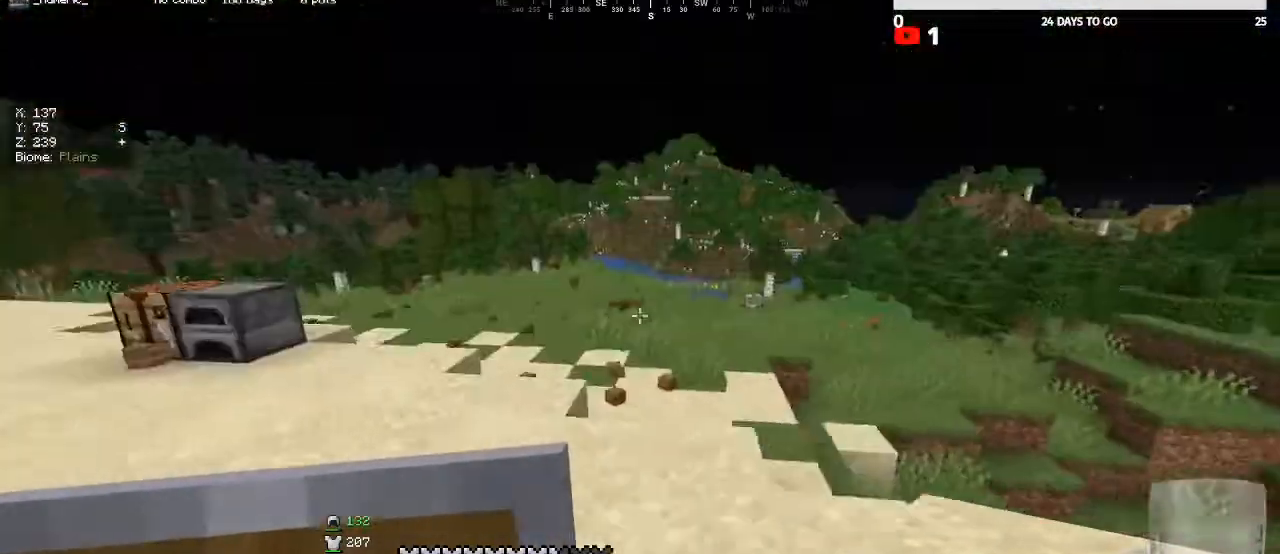
{"keys": ["a", "w"], "mouse": [], "events": []}
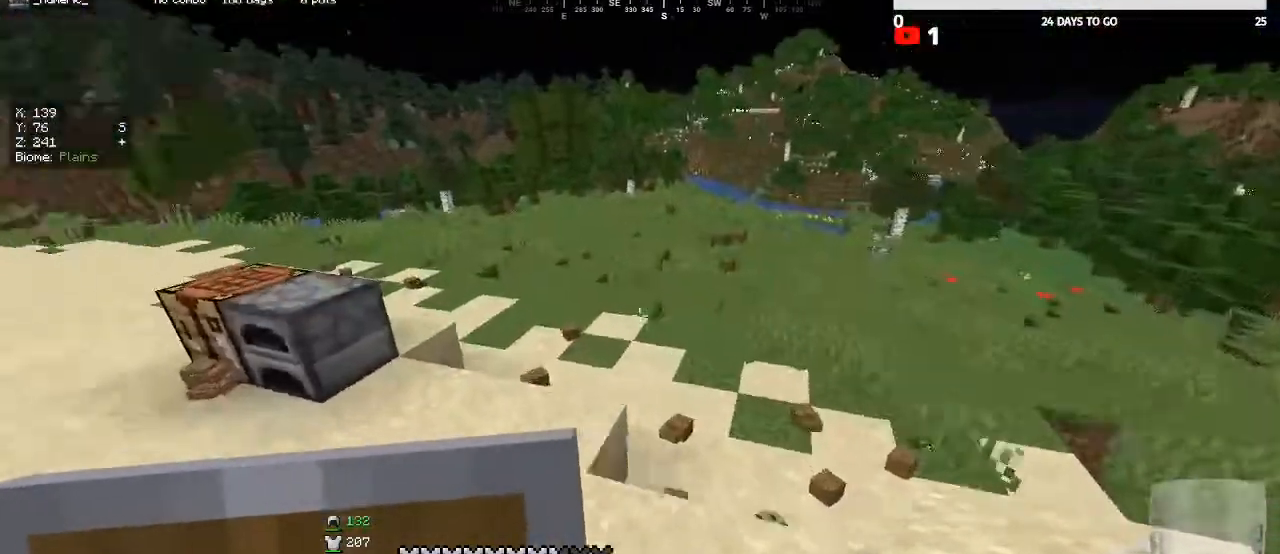
{"keys": ["w"], "mouse": [], "events": [[267, "a", "up"]]}
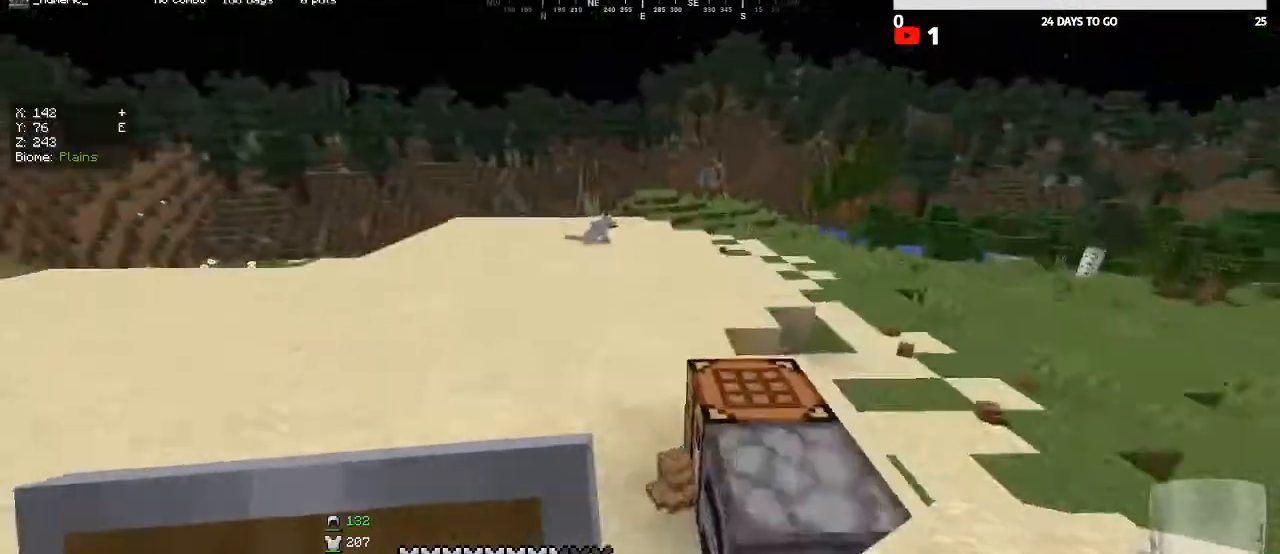
{"keys": ["w"], "mouse": [], "events": []}
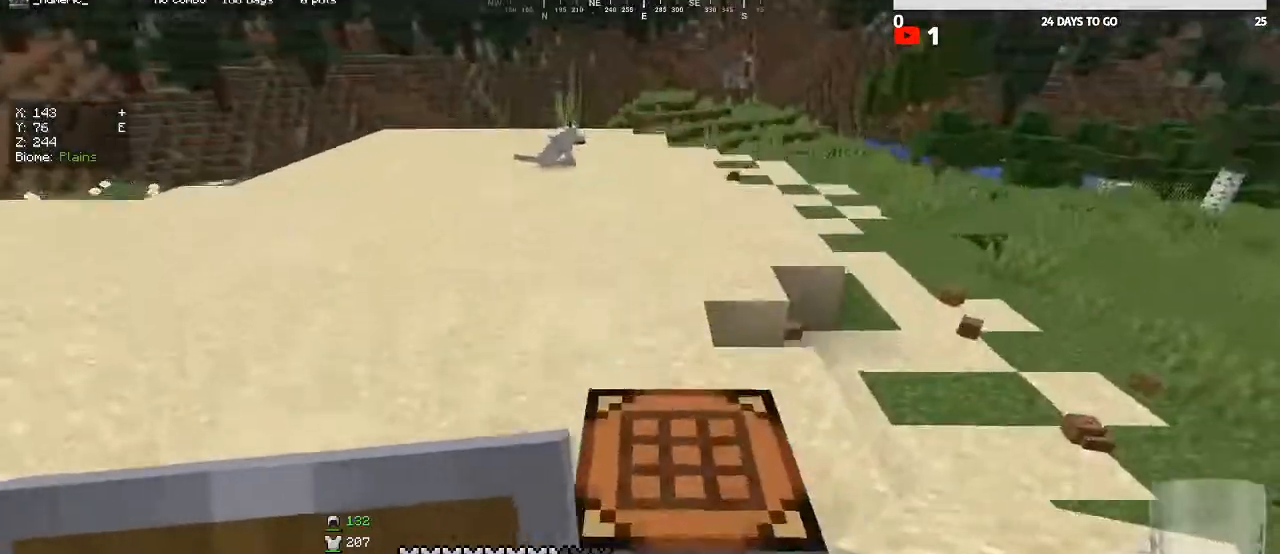
{"keys": ["w"], "mouse": [], "events": []}
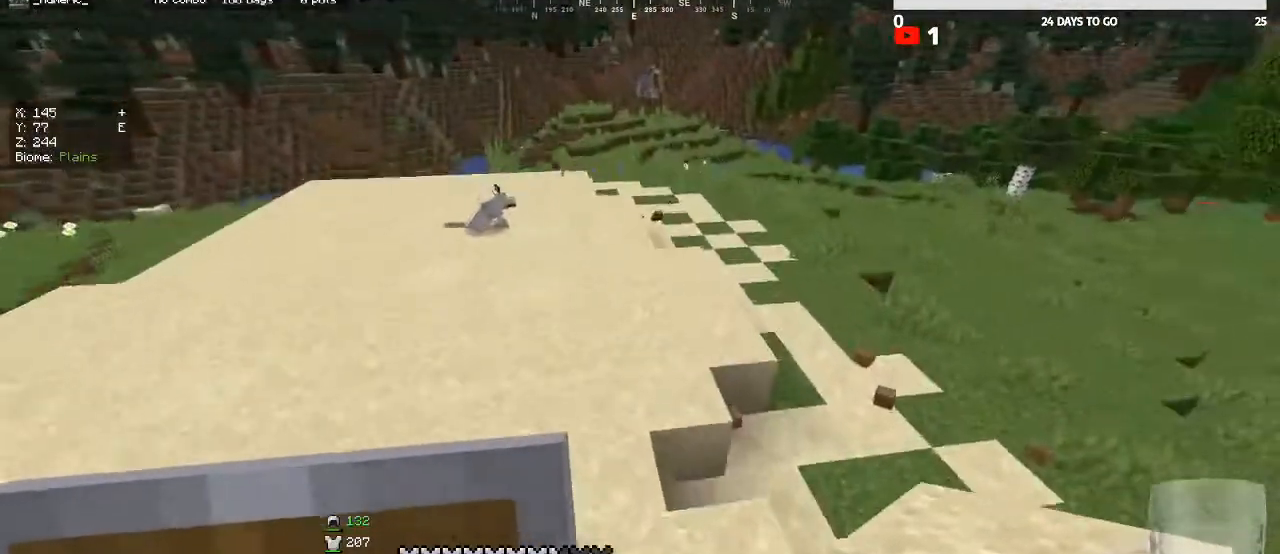
{"keys": ["w"], "mouse": [], "events": []}
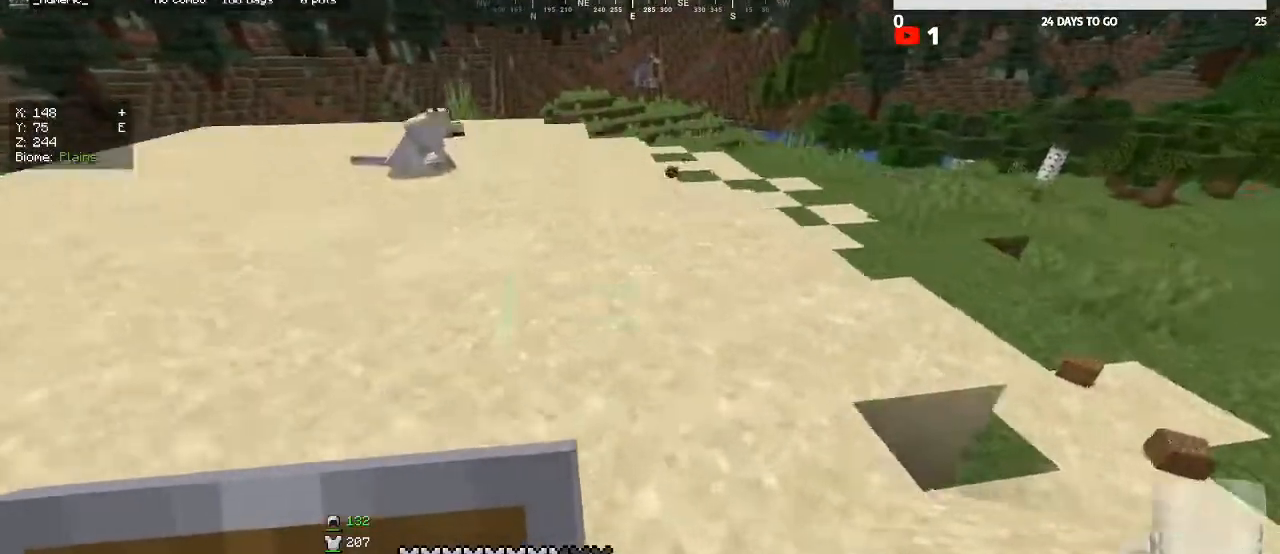
{"keys": ["w"], "mouse": [], "events": []}
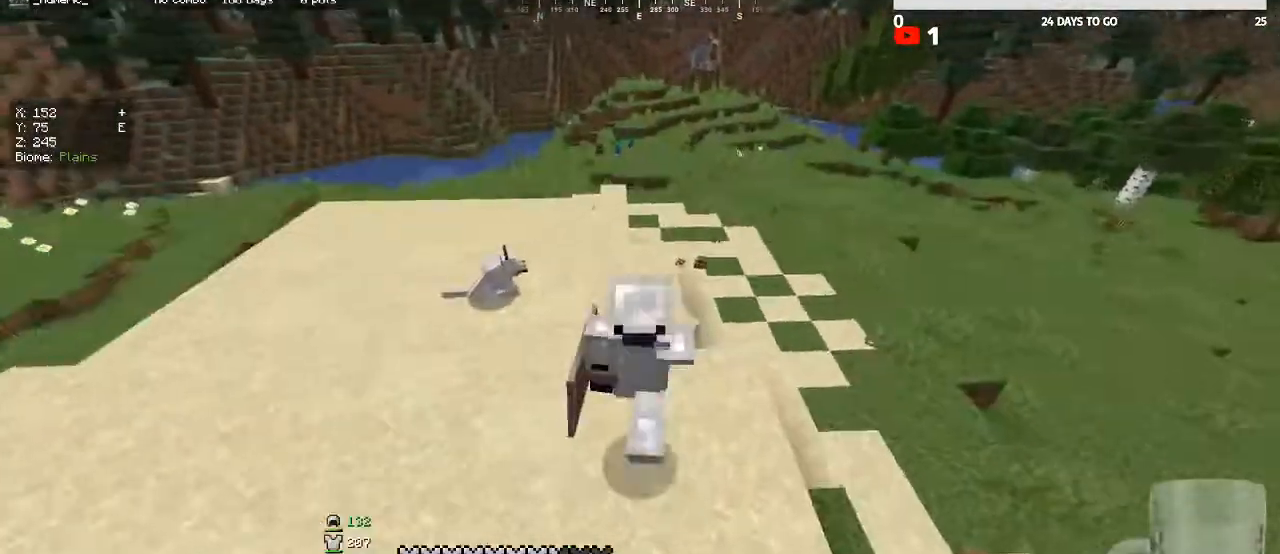
{"keys": ["w"], "mouse": [], "events": []}
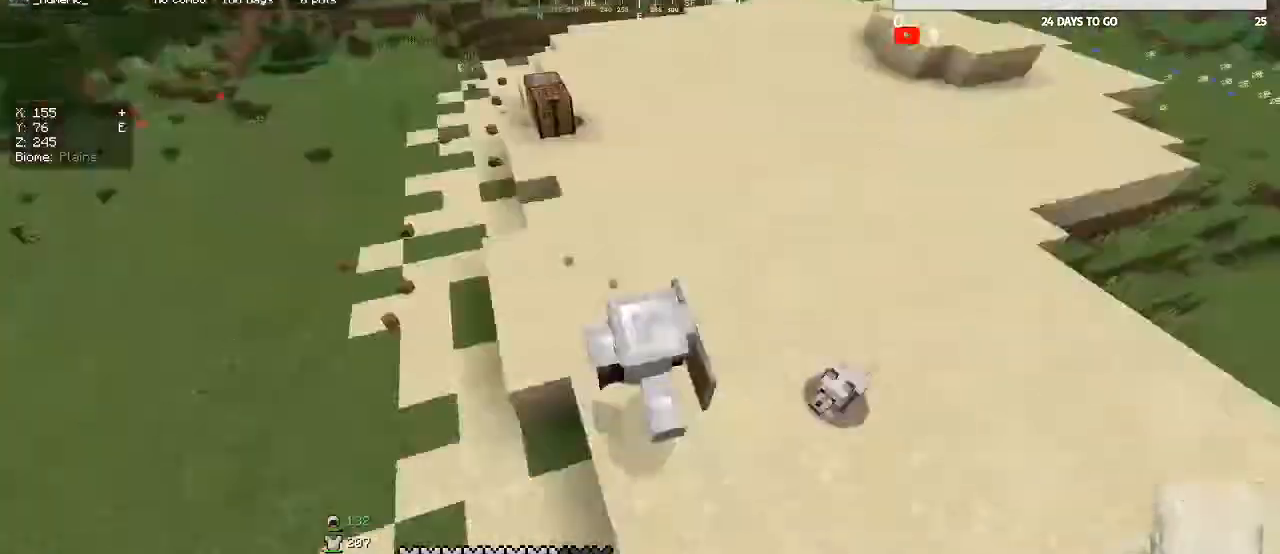
{"keys": ["a", "w"], "mouse": [], "events": [[133, "a", "down"]]}
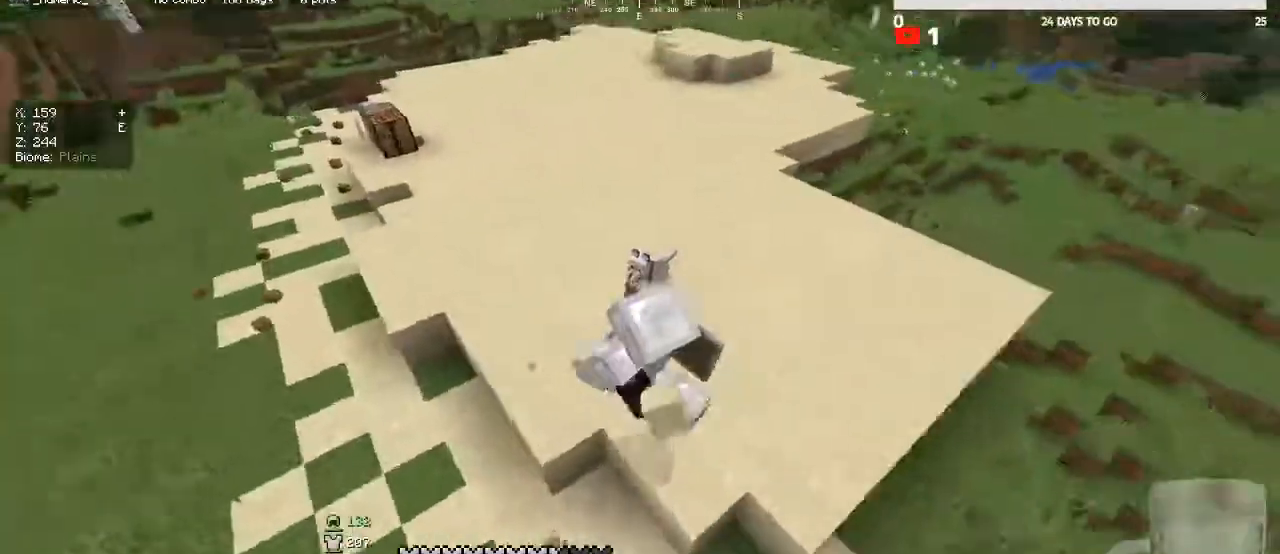
{"keys": [], "mouse": [], "events": [[33, "a", "up"], [400, "w", "up"]]}
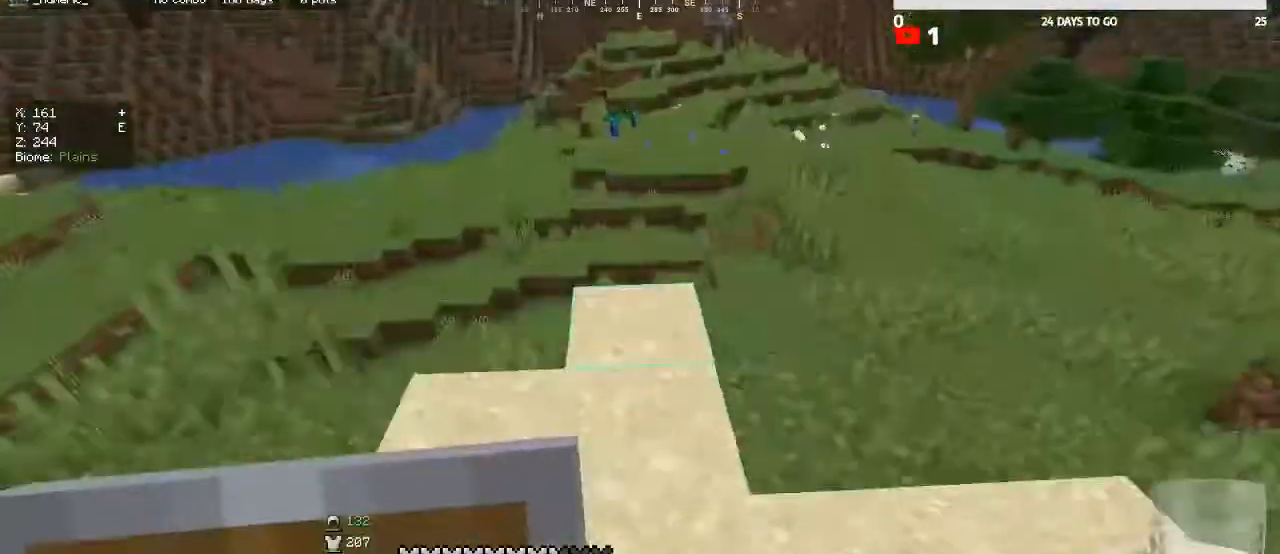
{"keys": [], "mouse": [], "events": []}
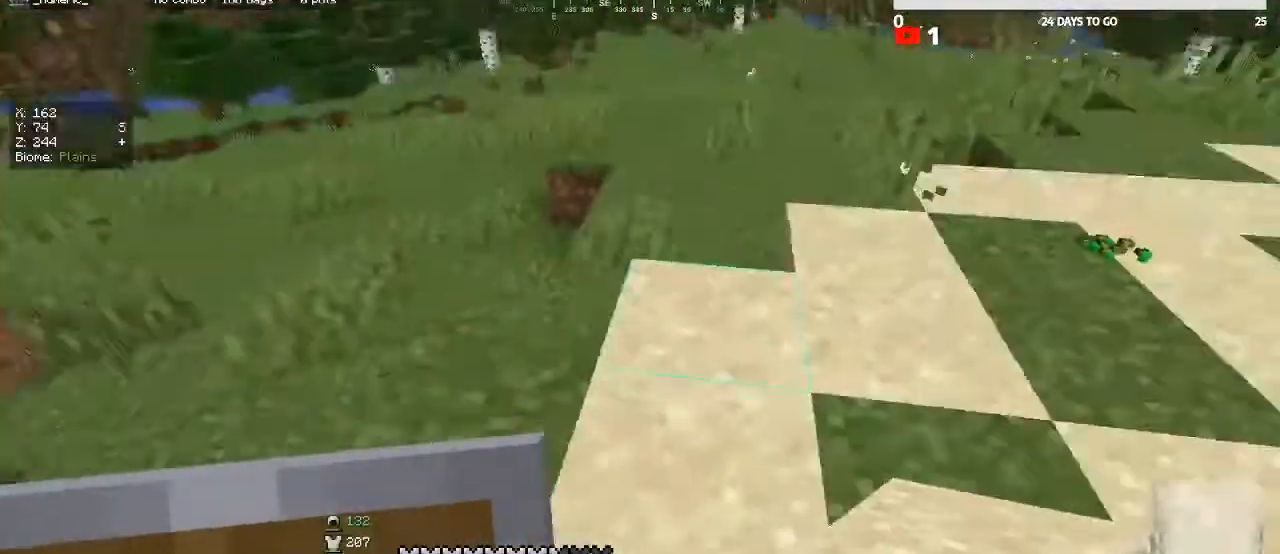
{"keys": [], "mouse": [], "events": []}
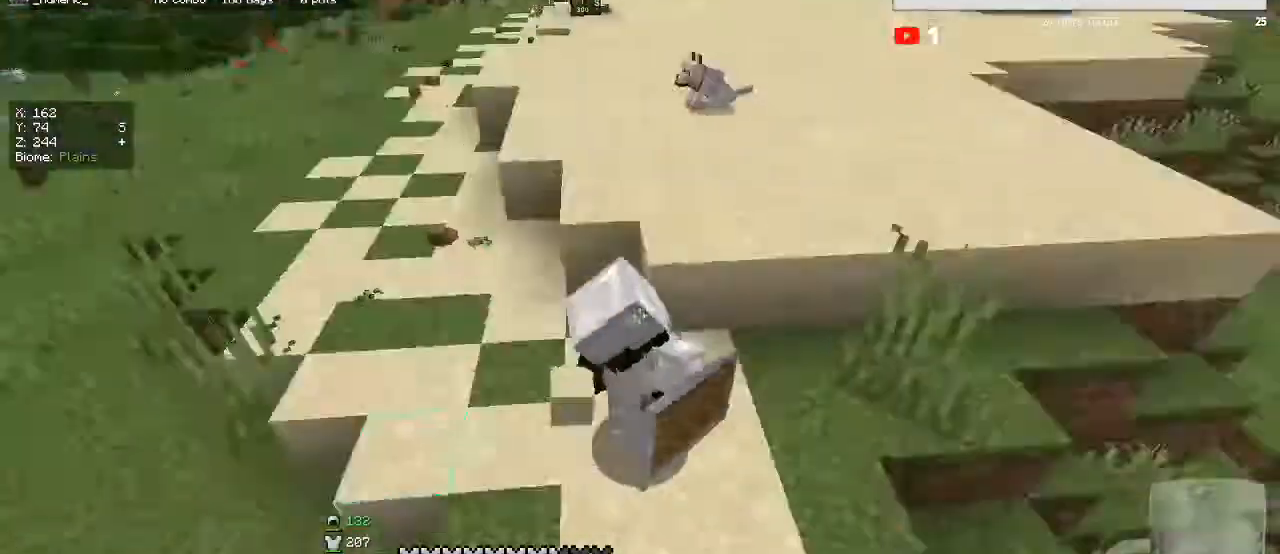
{"keys": ["s"], "mouse": [], "events": [[433, "s", "down"]]}
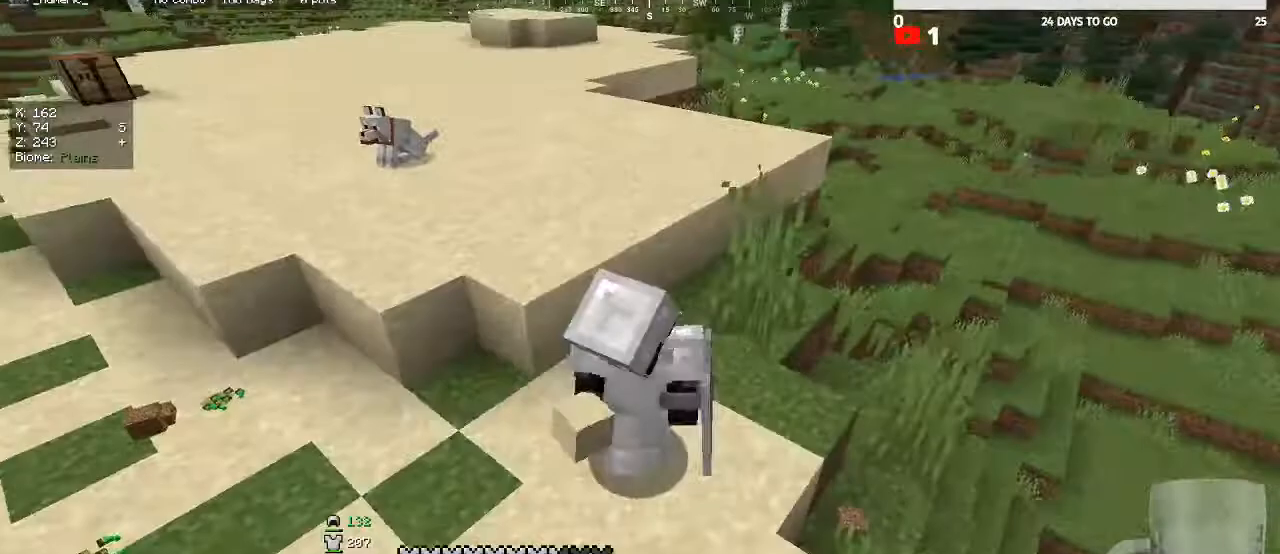
{"keys": ["w"], "mouse": [], "events": [[33, "s", "up"], [200, "w", "down"]]}
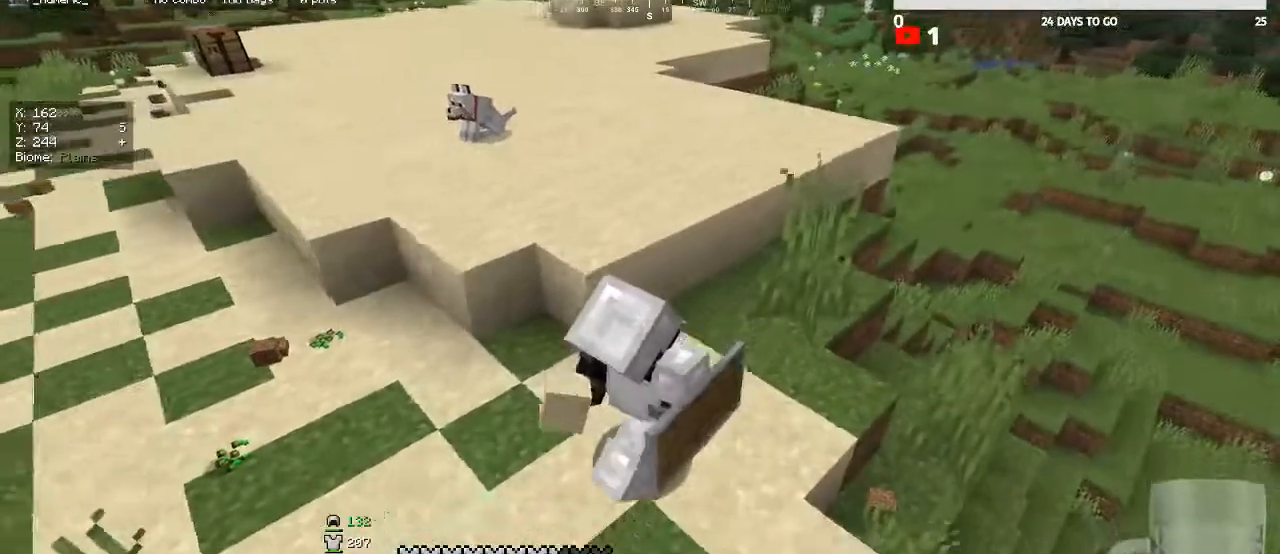
{"keys": [], "mouse": [], "events": [[300, "w", "up"]]}
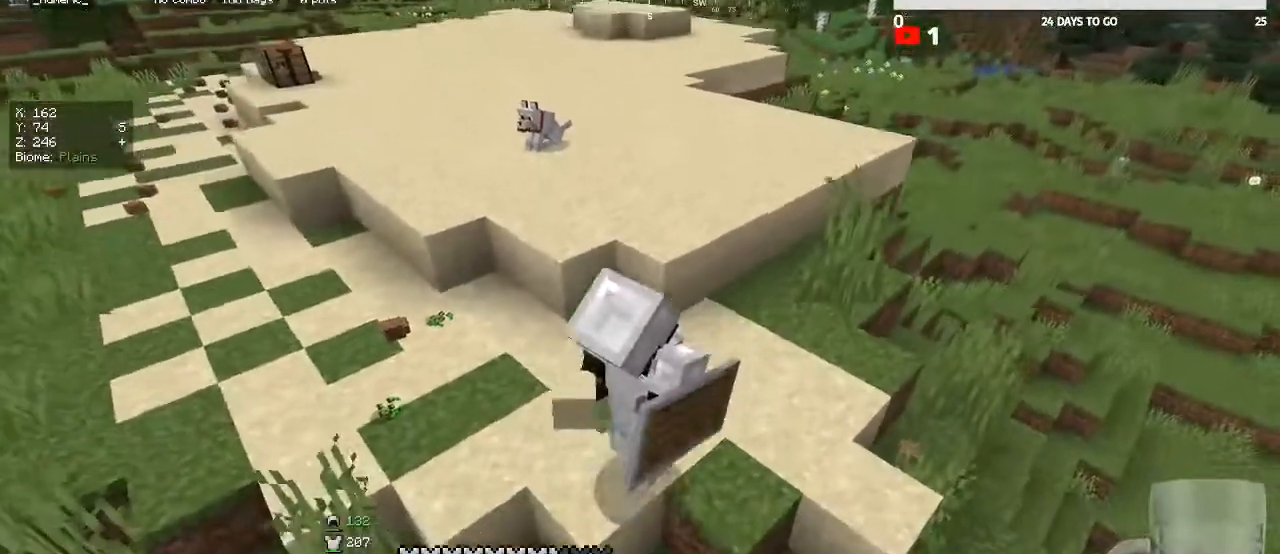
{"keys": ["d"], "mouse": [], "events": [[33, "d", "down"]]}
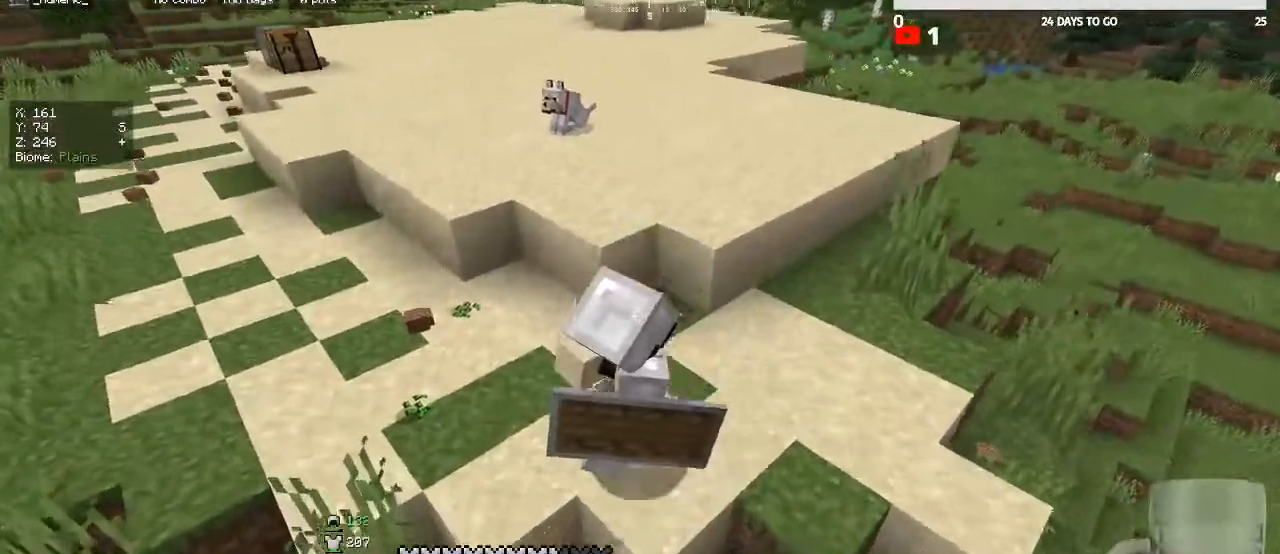
{"keys": ["d"], "mouse": [], "events": []}
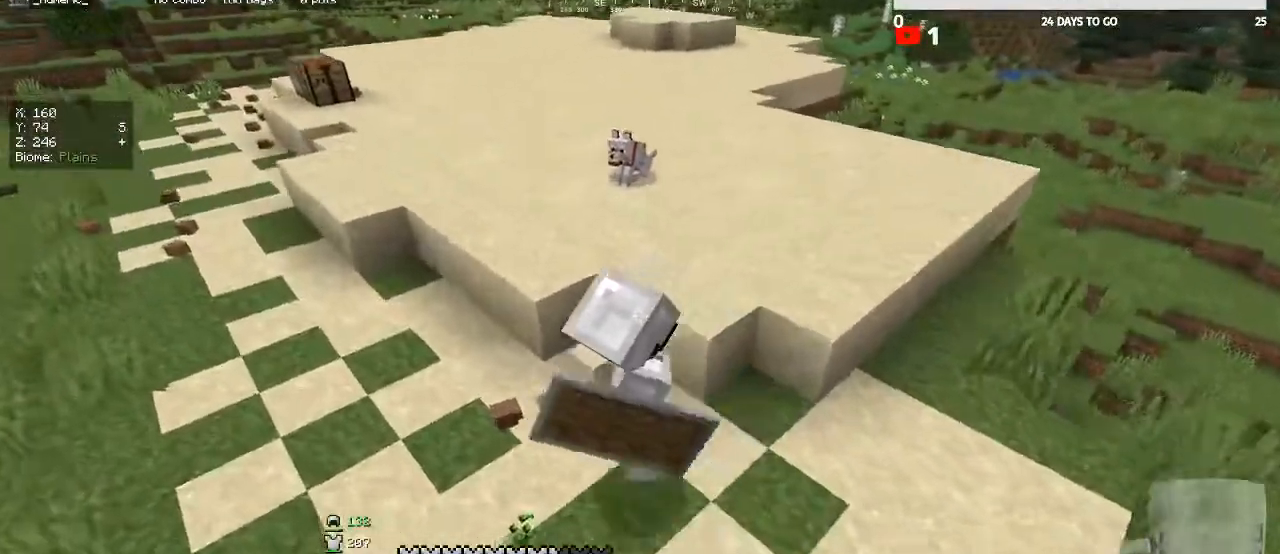
{"keys": ["d"], "mouse": [], "events": []}
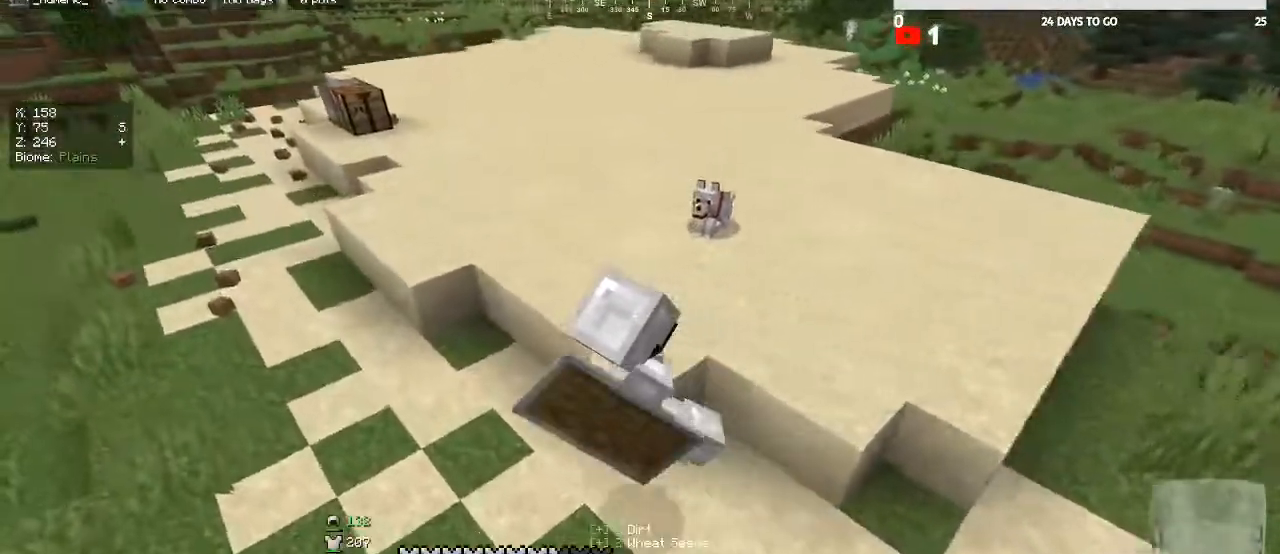
{"keys": ["d"], "mouse": [], "events": []}
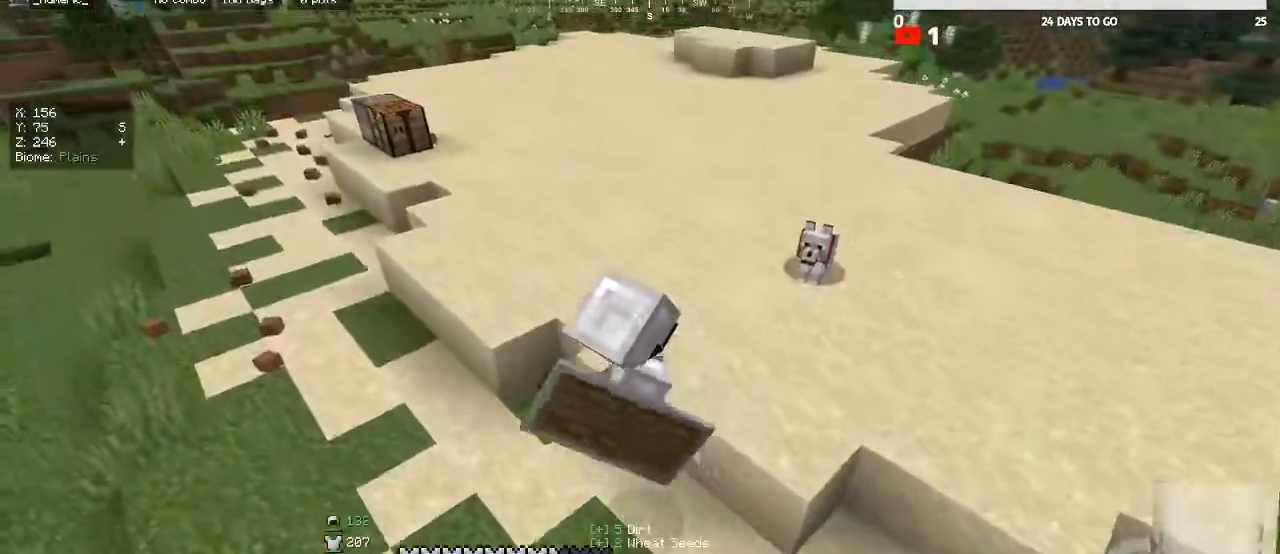
{"keys": ["a"], "mouse": [], "events": [[300, "d", "up"], [467, "a", "down"]]}
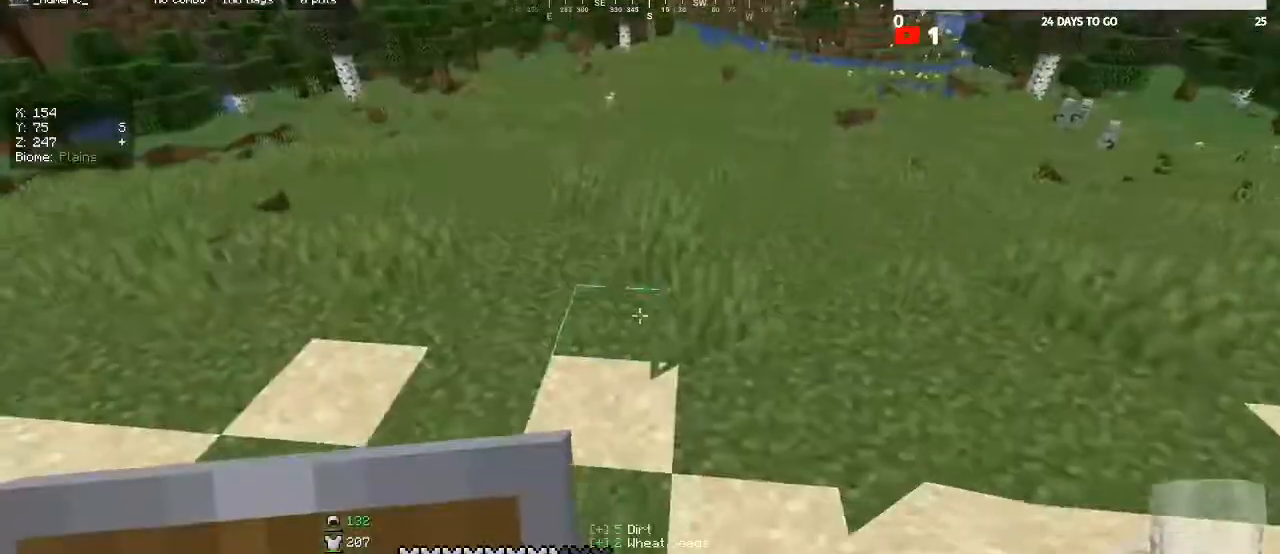
{"keys": [], "mouse": [], "events": [[133, "a", "up"]]}